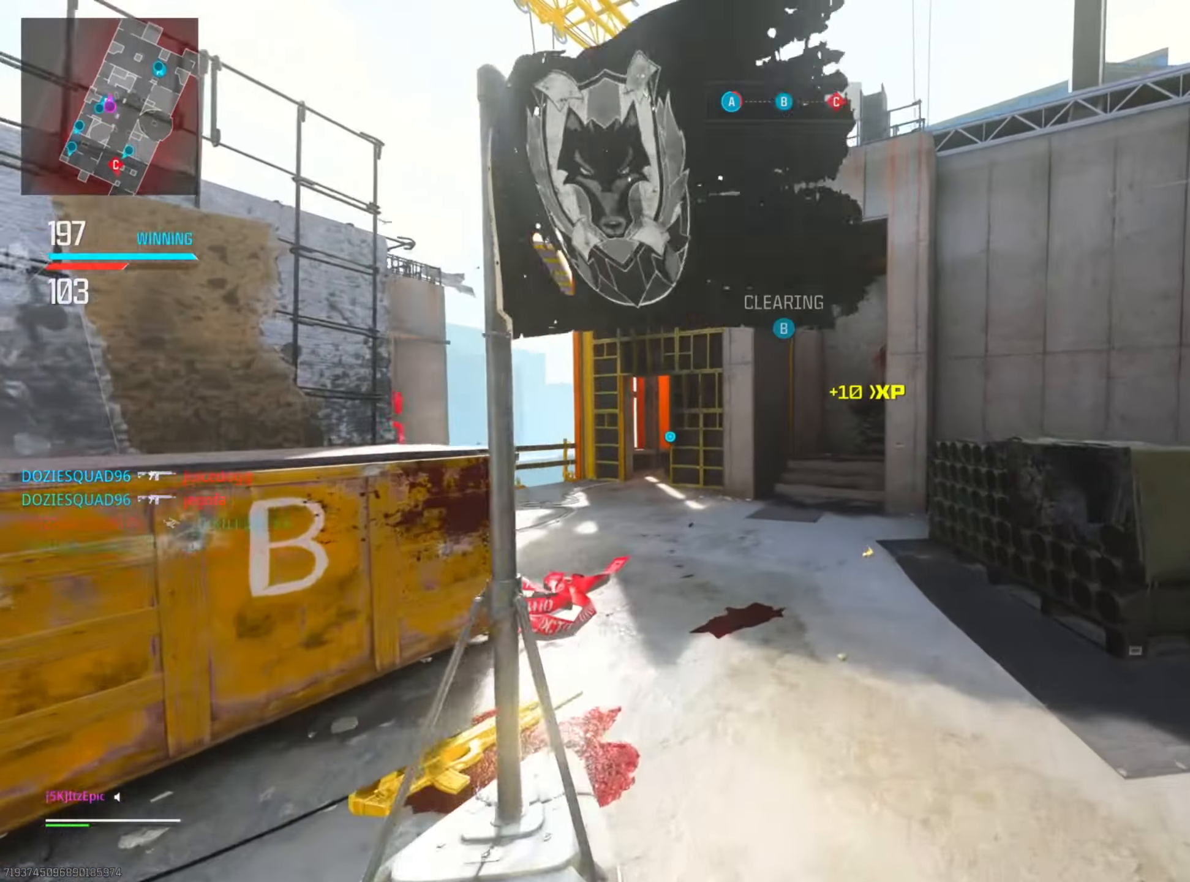
Gameplay with a controller (PlayStation layout); each line is a JSON object with the inputs held at the frame after it. "events" lists button and stick changes between this image and that frame as [ms after this image, input, new state], when the widget could be followed in between. Not read: R2 TOUCHPAD.
{"buttons": [], "left_stick": "up-left", "right_stick": "center", "events": [[151, "left_stick", "up-left"], [334, "right_stick", "left"], [484, "right_stick", "center"]]}
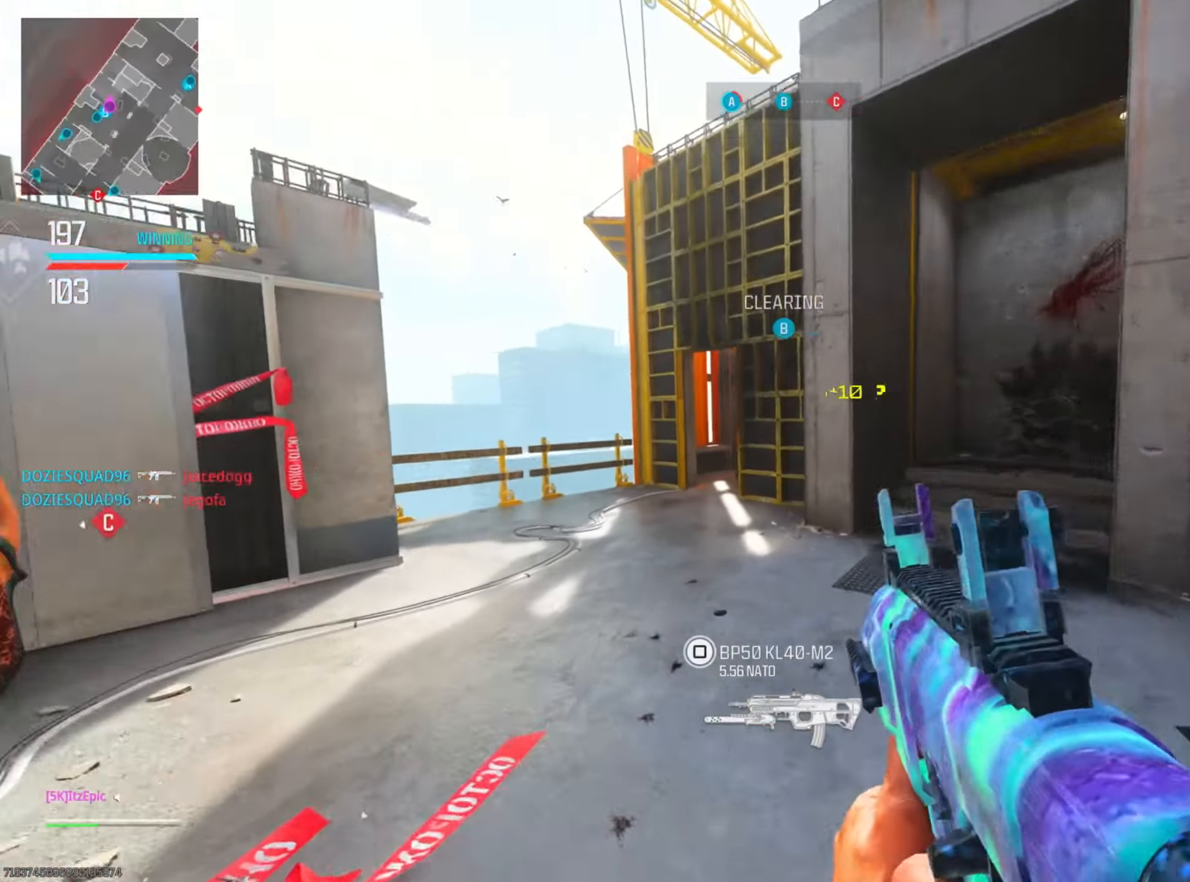
{"buttons": ["L2"], "left_stick": "up-left", "right_stick": "center", "events": [[100, "CIRCLE", "down"], [200, "right_stick", "right"], [250, "CIRCLE", "up"], [351, "right_stick", "center"], [417, "L2", "down"]]}
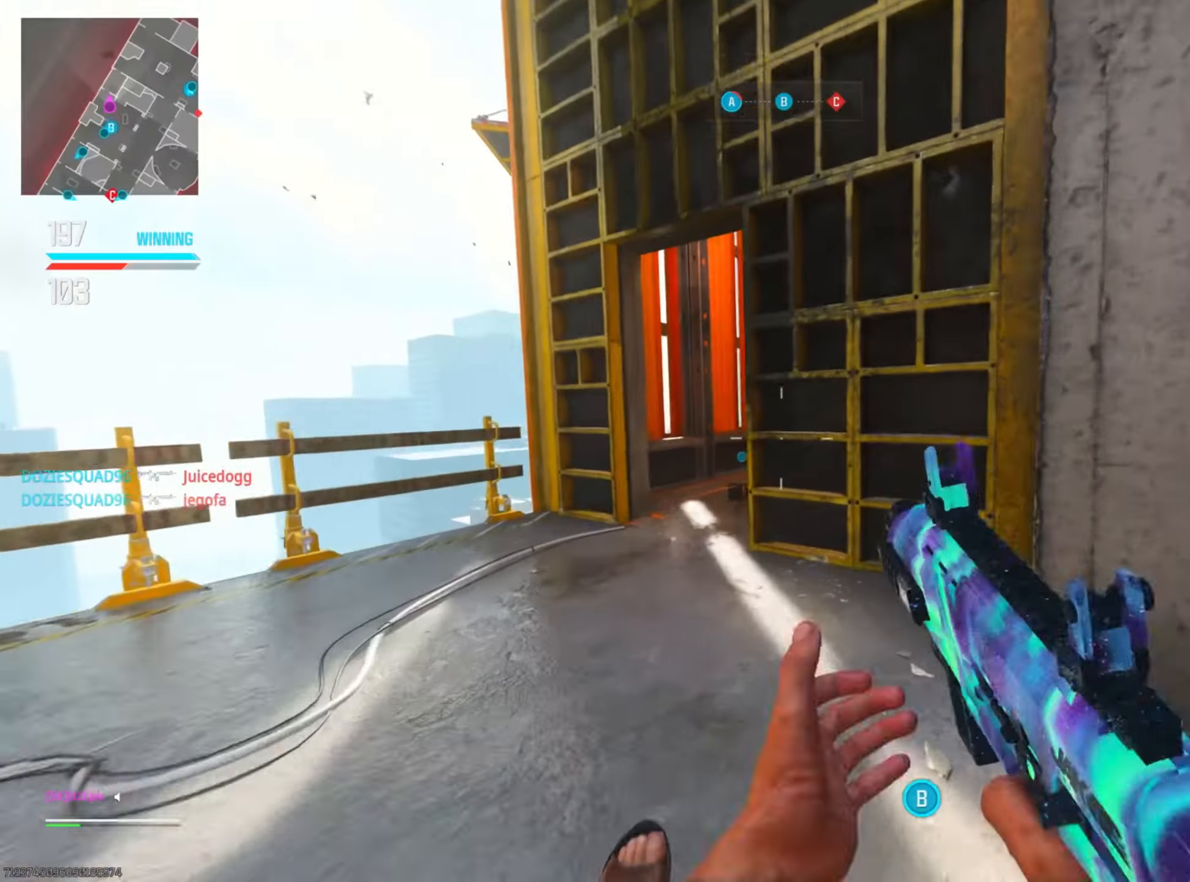
{"buttons": ["L2"], "left_stick": "up-right", "right_stick": "right", "events": [[16, "right_stick", "right"], [217, "left_stick", "up"], [433, "left_stick", "up-right"]]}
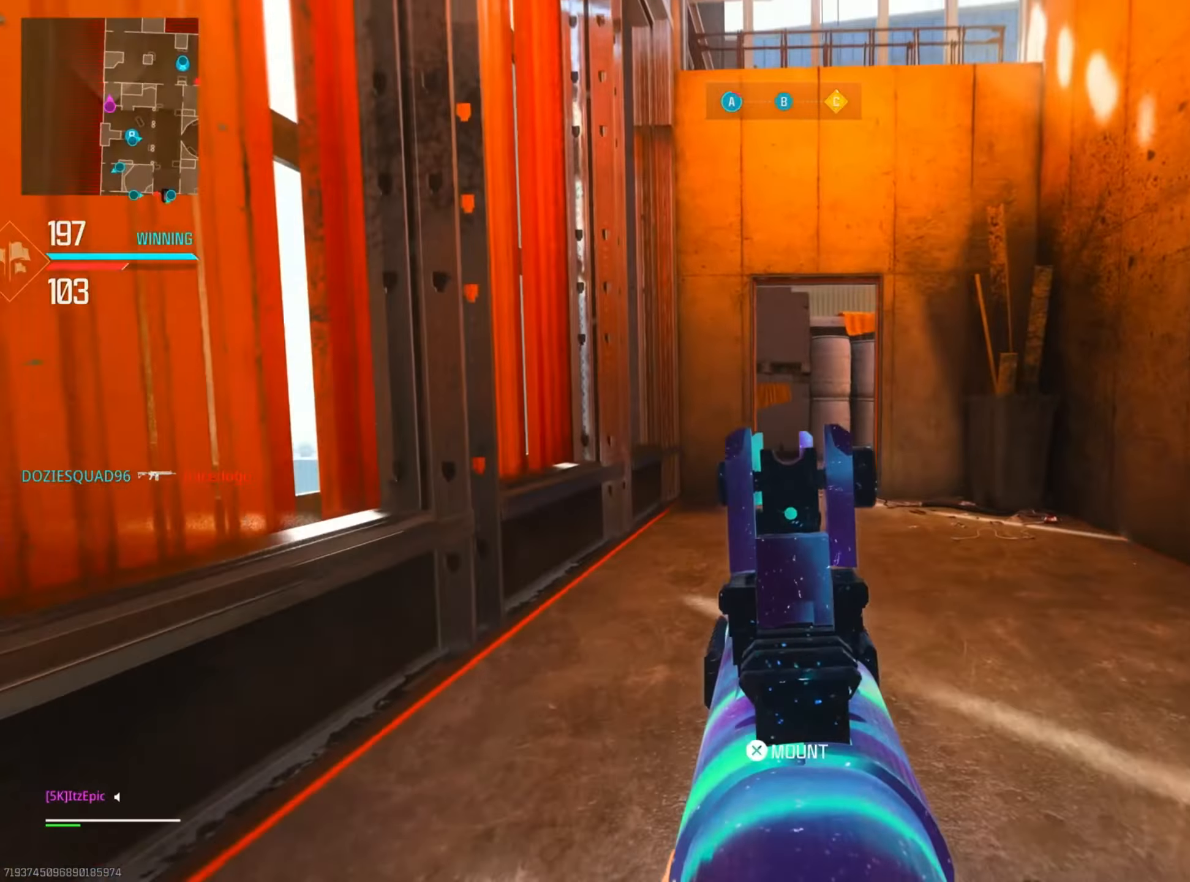
{"buttons": ["CIRCLE"], "left_stick": "up", "right_stick": "center", "events": [[134, "right_stick", "center"], [217, "L2", "up"], [234, "R3", "down"], [334, "left_stick", "up"], [334, "right_stick", "down-right"], [351, "R3", "up"], [401, "right_stick", "center"], [501, "CIRCLE", "down"]]}
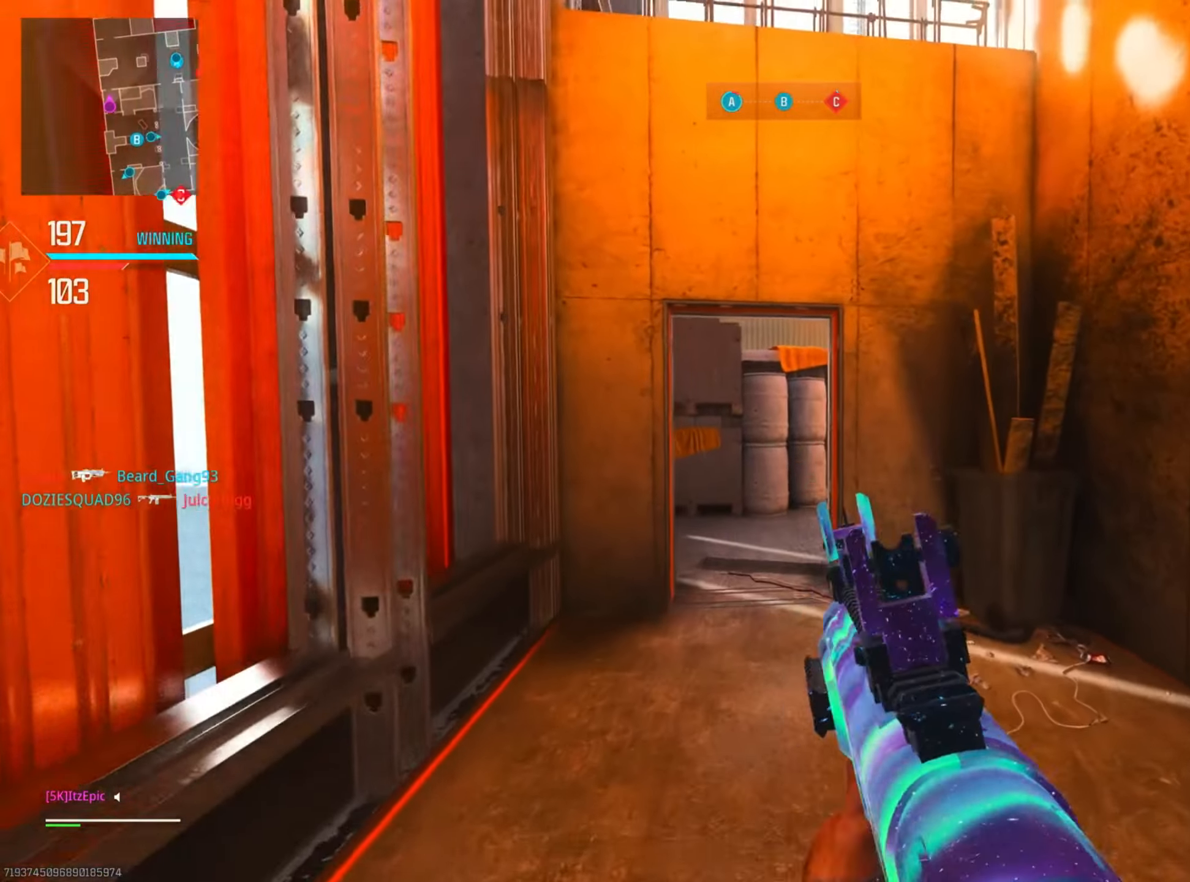
{"buttons": [], "left_stick": "left", "right_stick": "right", "events": [[50, "left_stick", "up-left"], [150, "CIRCLE", "up"], [167, "left_stick", "left"], [200, "right_stick", "right"]]}
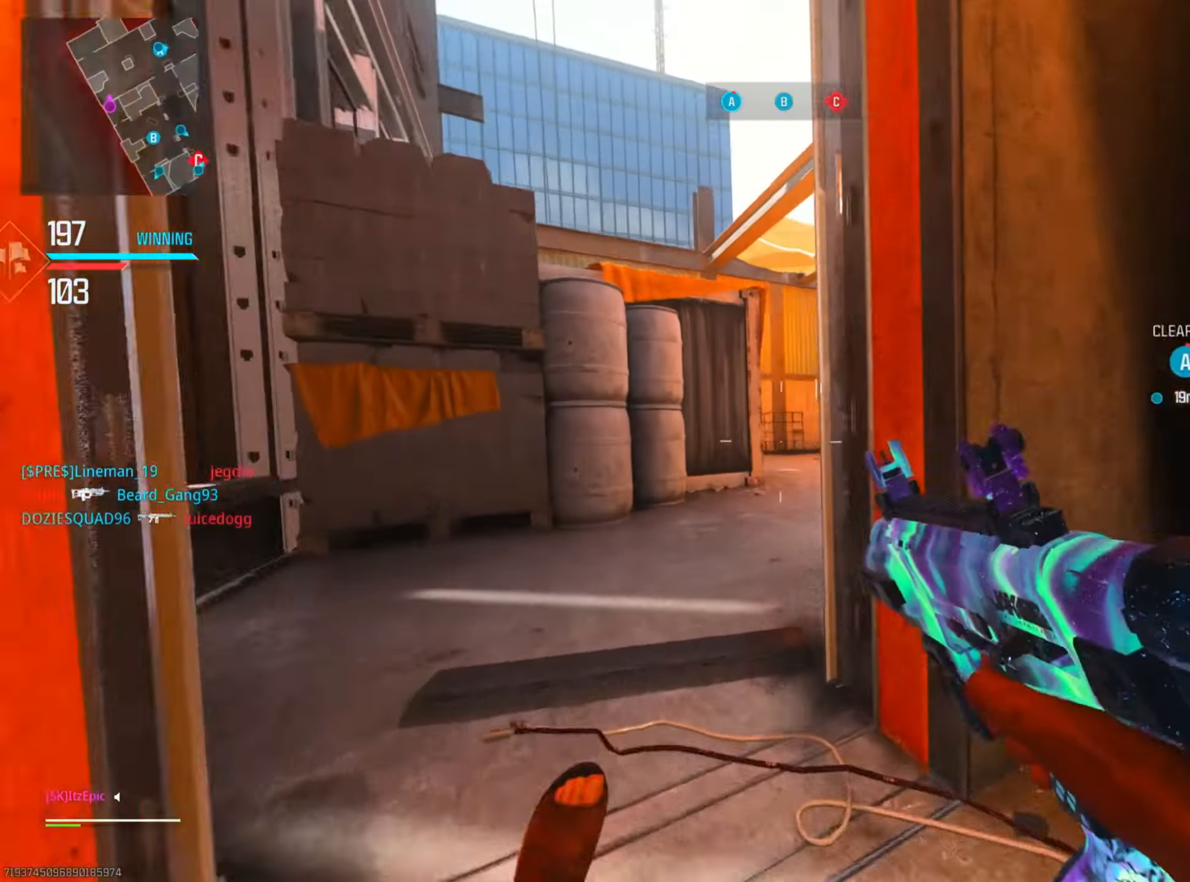
{"buttons": [], "left_stick": "up", "right_stick": "right", "events": [[150, "R3", "down"], [234, "left_stick", "up-left"], [317, "R3", "up"], [384, "right_stick", "center"], [401, "left_stick", "up"], [484, "right_stick", "right"]]}
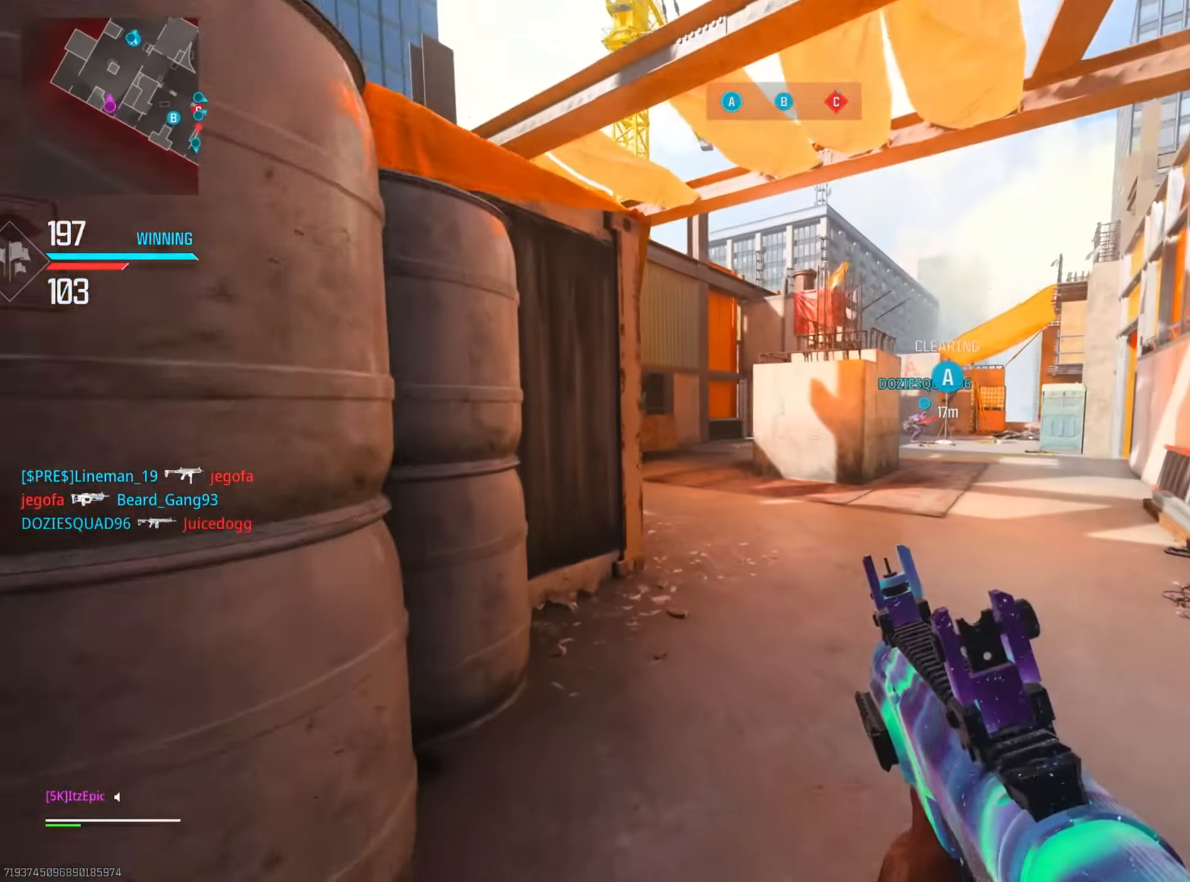
{"buttons": [], "left_stick": "up", "right_stick": "left", "events": [[50, "L2", "down"], [50, "left_stick", "up-right"], [200, "left_stick", "right"], [233, "right_stick", "left"], [317, "left_stick", "center"], [333, "L2", "up"], [400, "left_stick", "up-left"], [483, "left_stick", "up"]]}
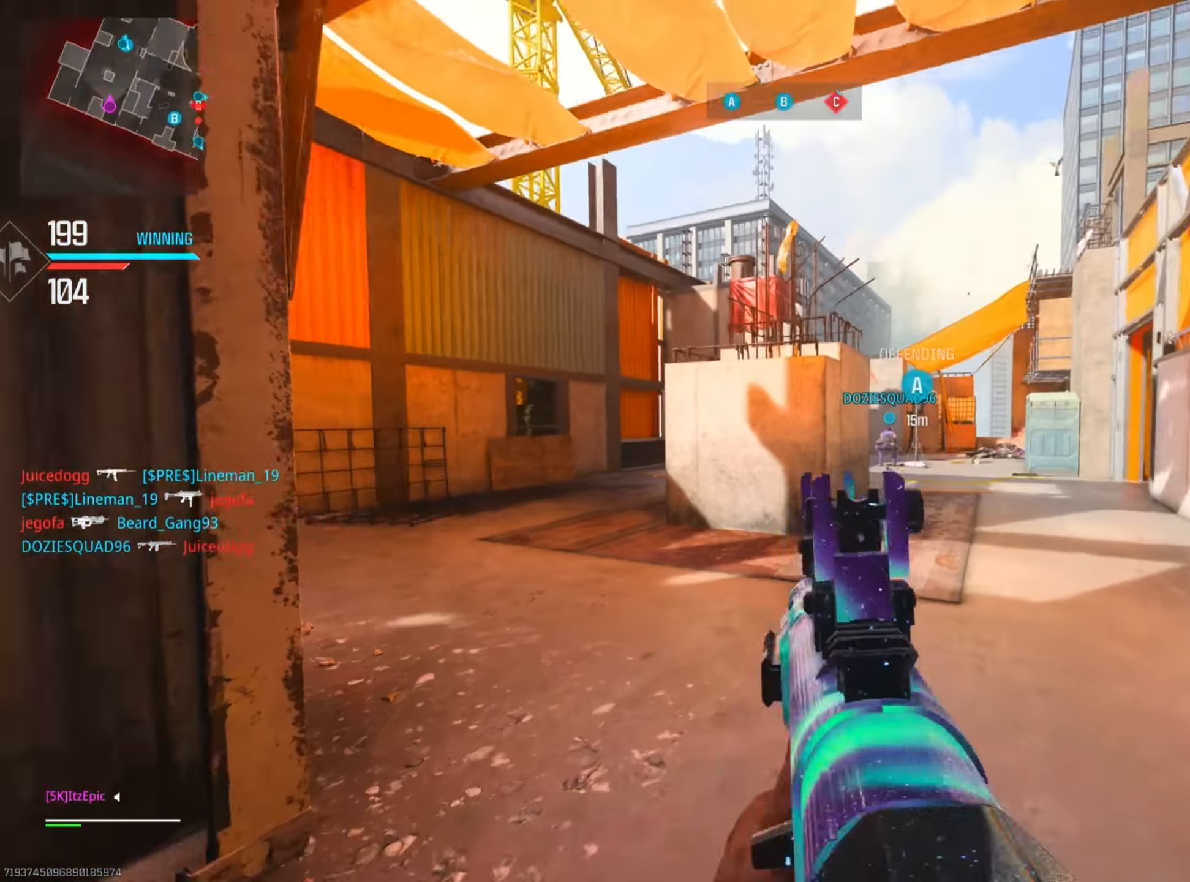
{"buttons": [], "left_stick": "down", "right_stick": "left", "events": [[200, "right_stick", "center"], [234, "left_stick", "right"], [367, "left_stick", "down-right"], [367, "right_stick", "left"], [467, "left_stick", "down"]]}
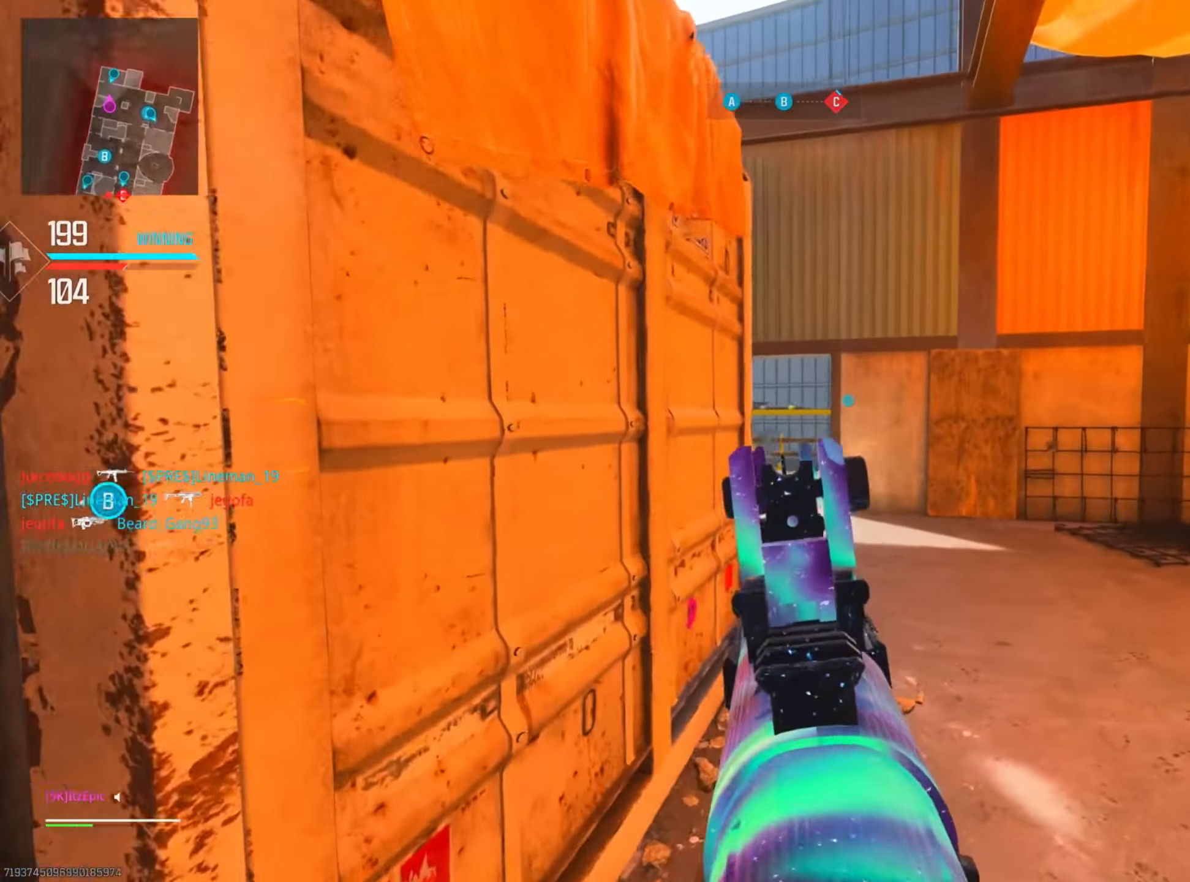
{"buttons": [], "left_stick": "up", "right_stick": "right", "events": [[16, "left_stick", "down-left"], [116, "left_stick", "left"], [317, "left_stick", "up"], [417, "right_stick", "up"], [467, "right_stick", "right"]]}
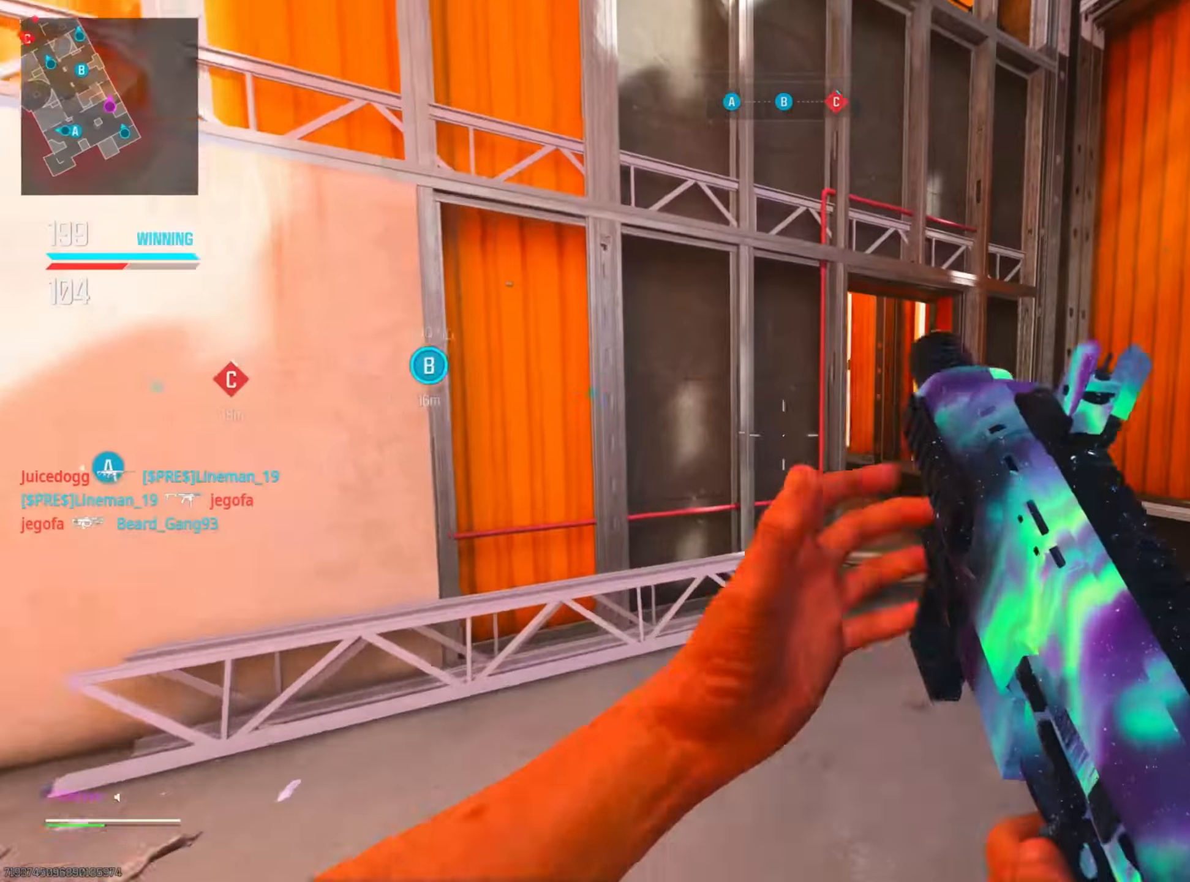
{"buttons": [], "left_stick": "up", "right_stick": "left", "events": [[34, "right_stick", "center"], [150, "left_stick", "up-right"], [317, "right_stick", "left"], [401, "left_stick", "up"]]}
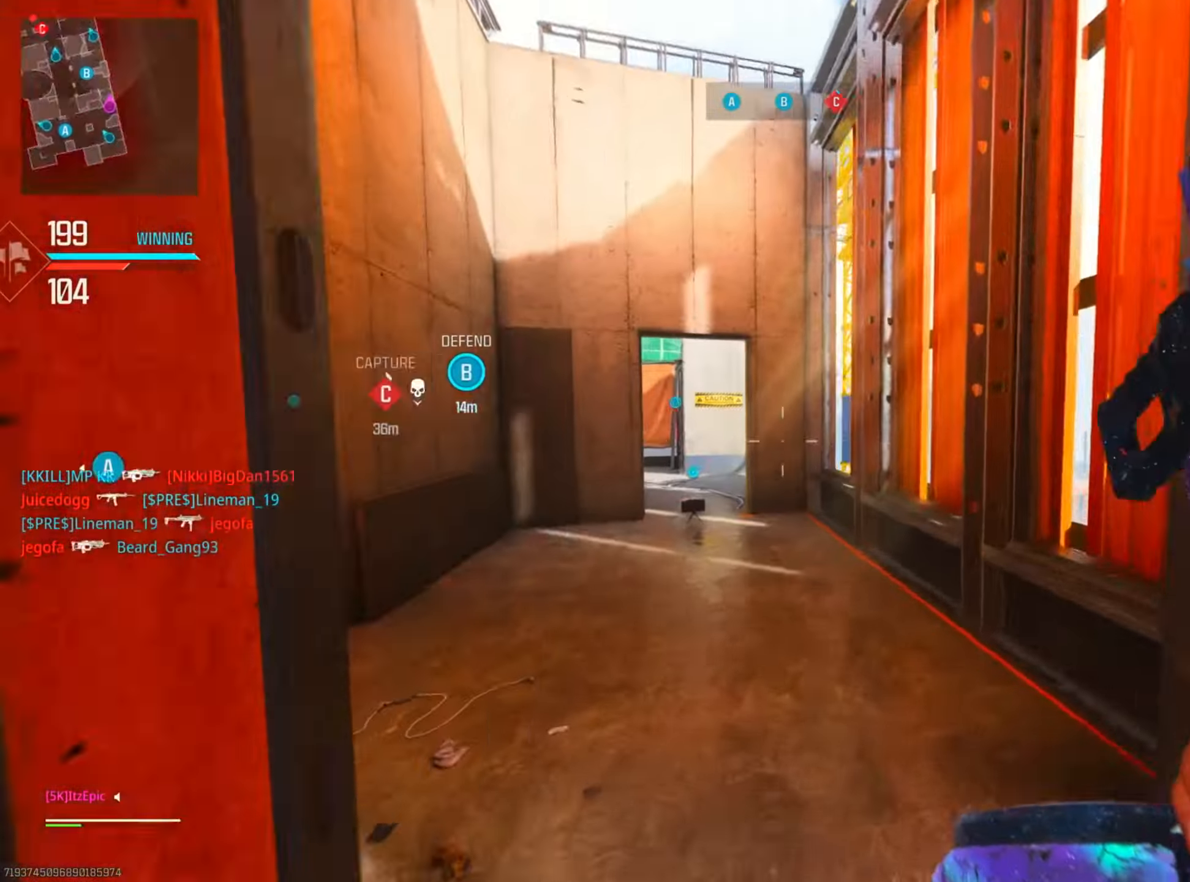
{"buttons": ["R3"], "left_stick": "up-right", "right_stick": "center", "events": [[33, "CIRCLE", "down"], [33, "right_stick", "center"], [217, "CIRCLE", "up"], [250, "left_stick", "up-right"], [333, "CIRCLE", "down"], [383, "R3", "down"], [483, "CIRCLE", "up"]]}
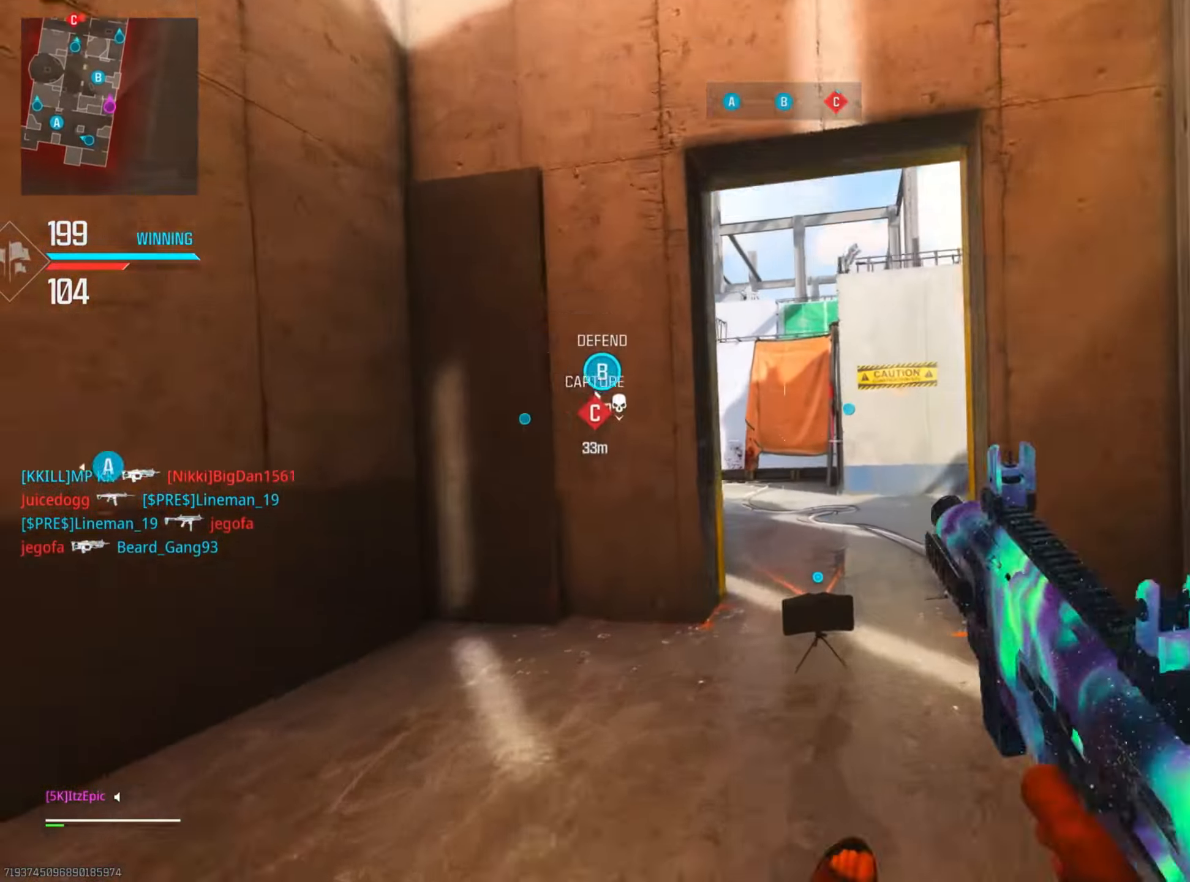
{"buttons": [], "left_stick": "up", "right_stick": "center", "events": [[17, "R3", "up"], [67, "right_stick", "left"], [134, "left_stick", "up"], [283, "right_stick", "center"], [333, "CIRCLE", "down"], [483, "CIRCLE", "up"]]}
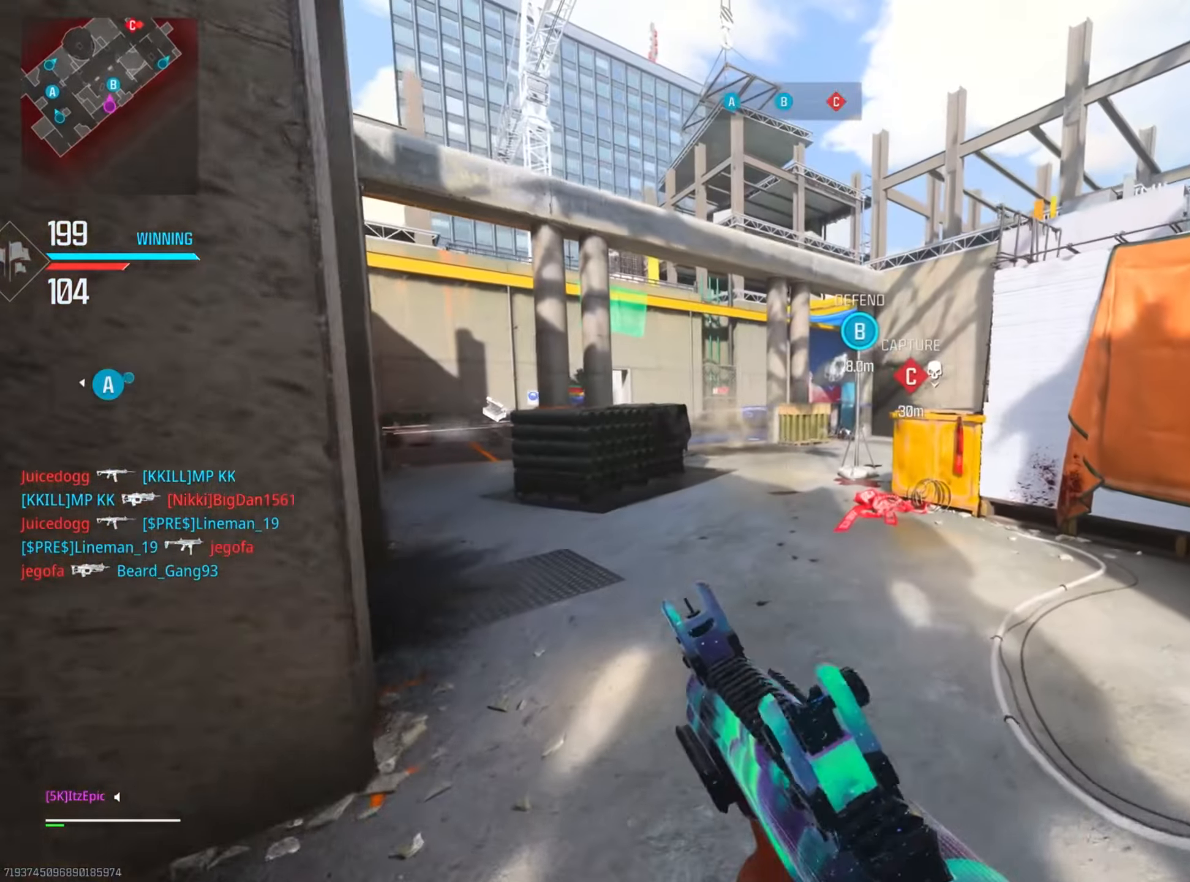
{"buttons": [], "left_stick": "up", "right_stick": "right", "events": [[83, "CIRCLE", "down"], [117, "R3", "down"], [150, "right_stick", "right"], [234, "R3", "up"], [267, "CIRCLE", "up"], [267, "left_stick", "up-left"], [284, "right_stick", "center"], [384, "left_stick", "up"], [484, "right_stick", "right"]]}
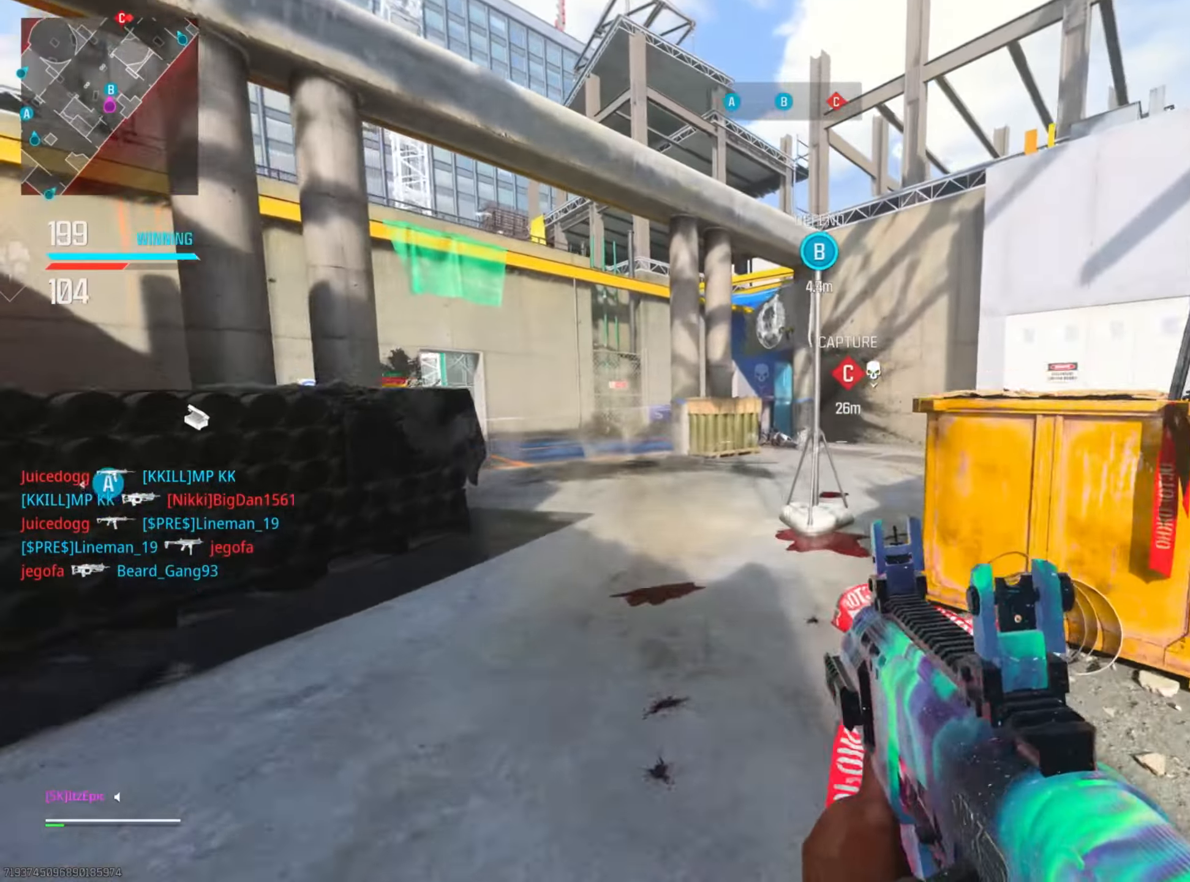
{"buttons": [], "left_stick": "up", "right_stick": "right", "events": [[200, "right_stick", "center"], [350, "right_stick", "right"]]}
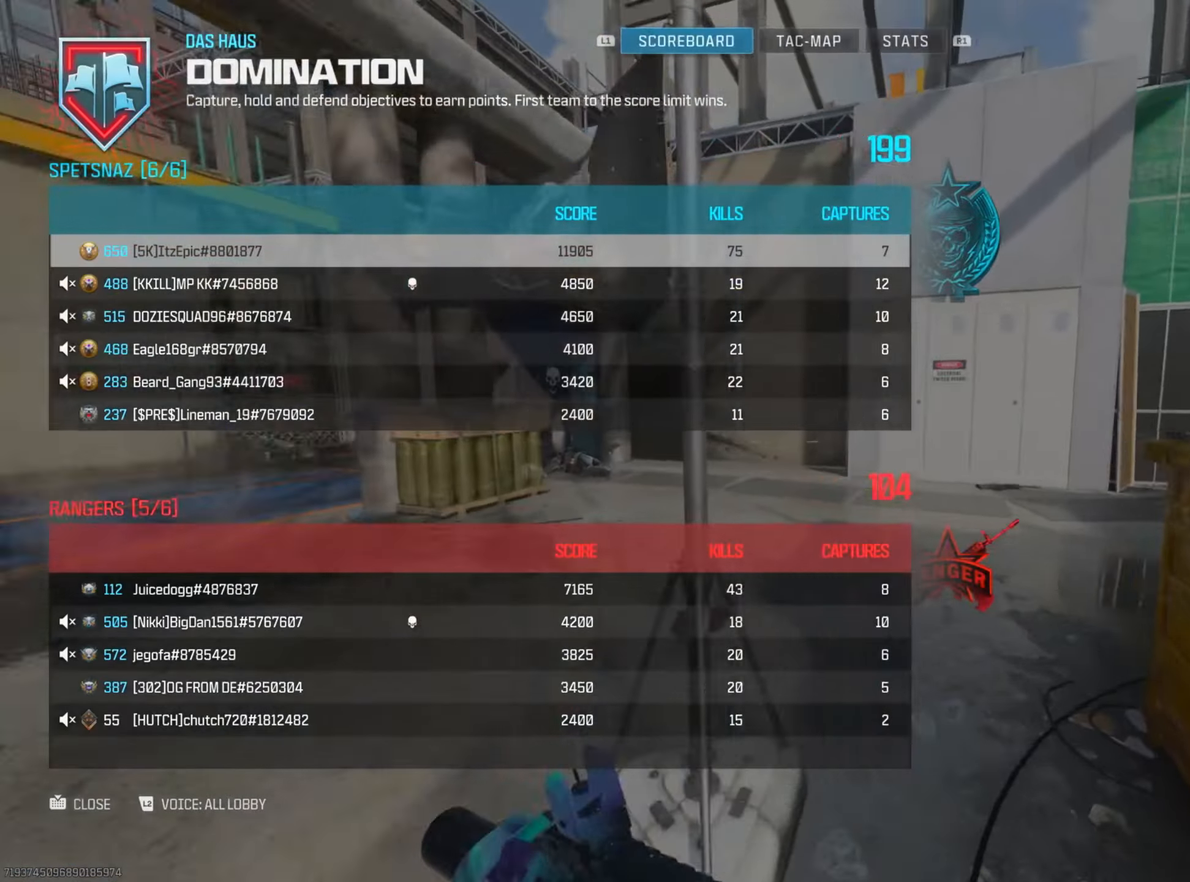
{"buttons": [], "left_stick": "up", "right_stick": "center", "events": [[84, "right_stick", "center"], [234, "right_stick", "right"], [384, "right_stick", "center"]]}
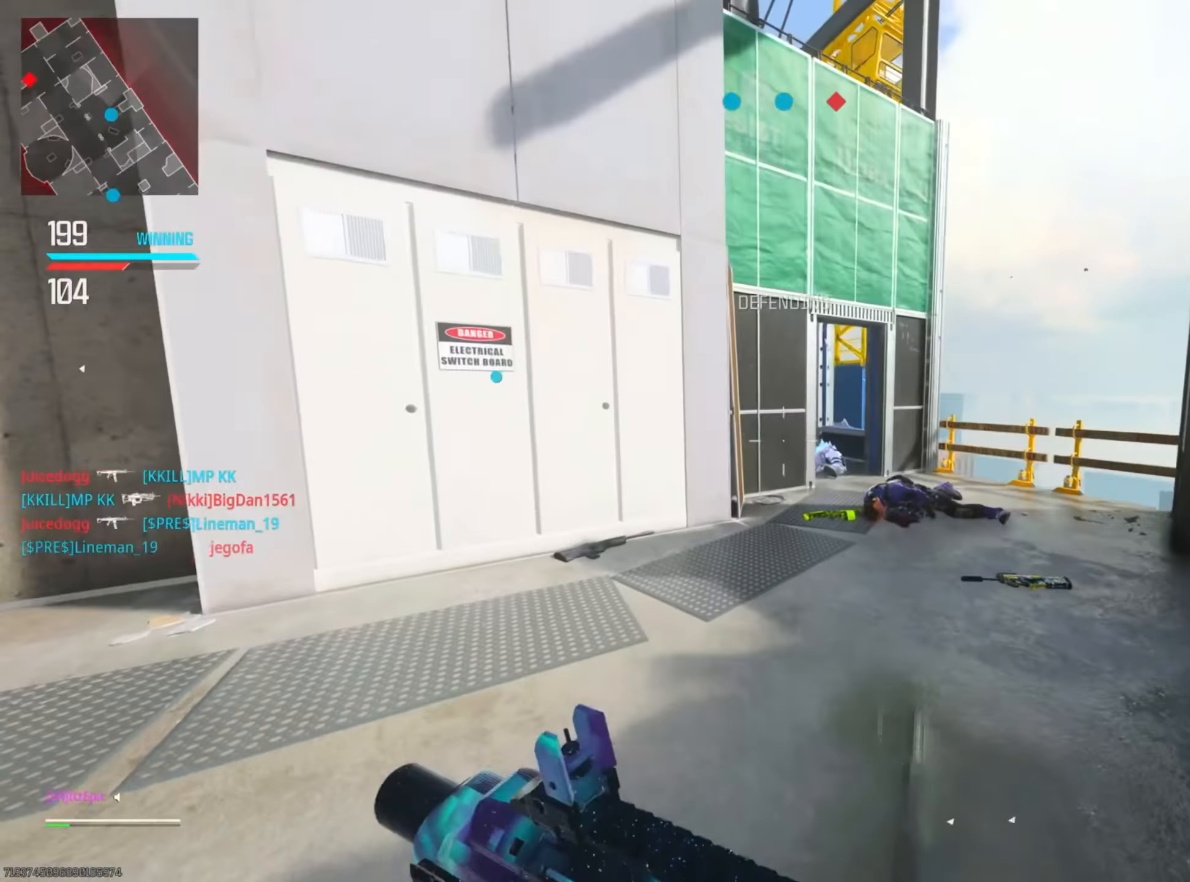
{"buttons": [], "left_stick": "up-right", "right_stick": "center", "events": [[16, "CIRCLE", "down"], [233, "CIRCLE", "up"], [317, "right_stick", "right"], [333, "left_stick", "up-right"], [383, "right_stick", "center"]]}
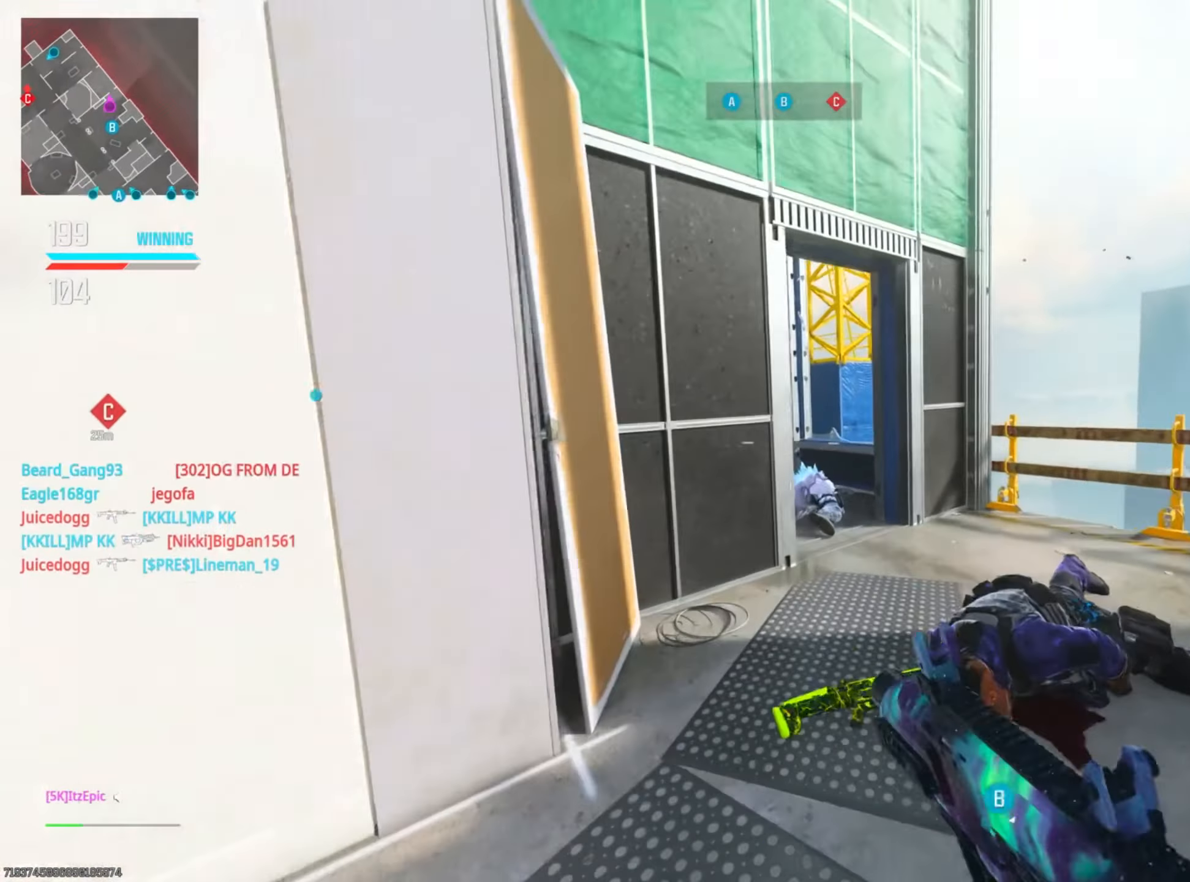
{"buttons": [], "left_stick": "up", "right_stick": "center", "events": [[117, "right_stick", "left"], [267, "R3", "down"], [401, "R3", "up"], [467, "left_stick", "up"], [501, "right_stick", "center"]]}
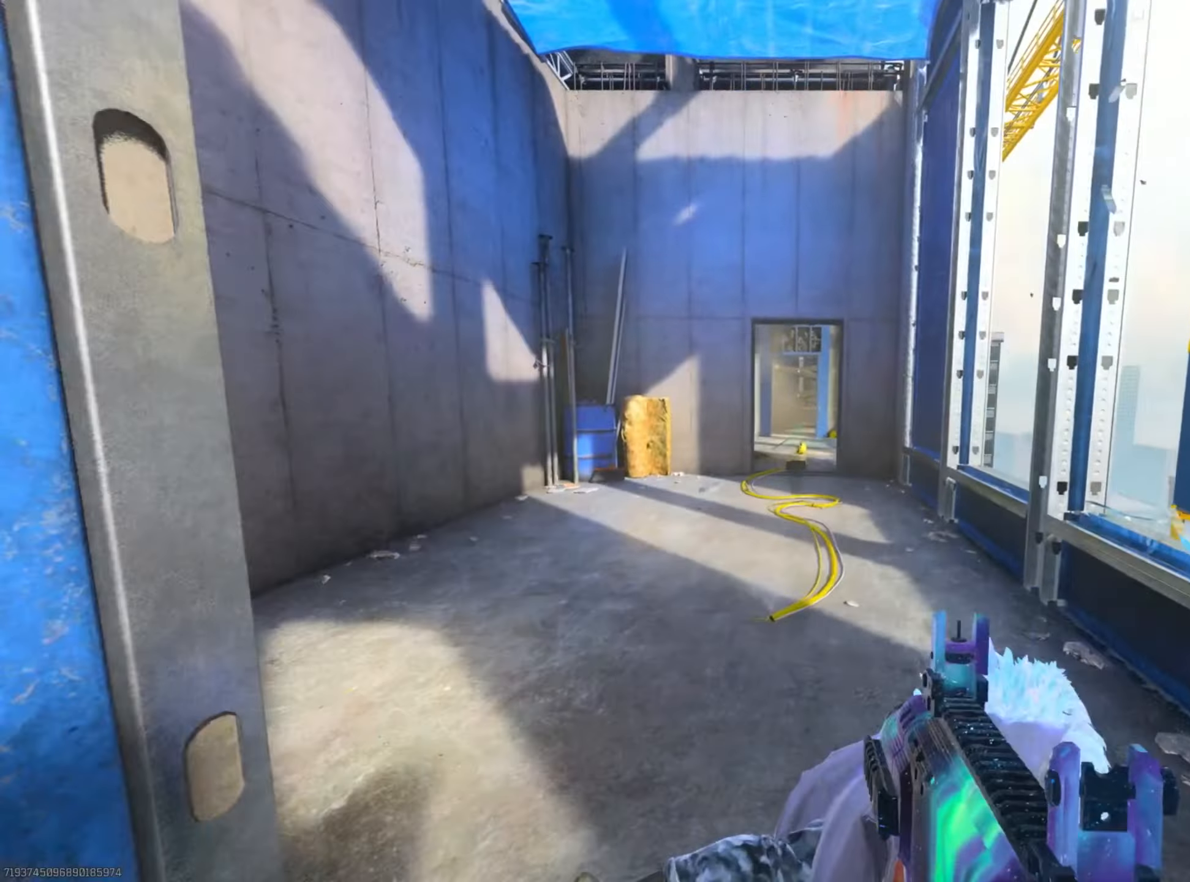
{"buttons": [], "left_stick": "center", "right_stick": "center", "events": [[183, "left_stick", "up-left"], [367, "right_stick", "left"], [417, "right_stick", "center"], [467, "left_stick", "center"]]}
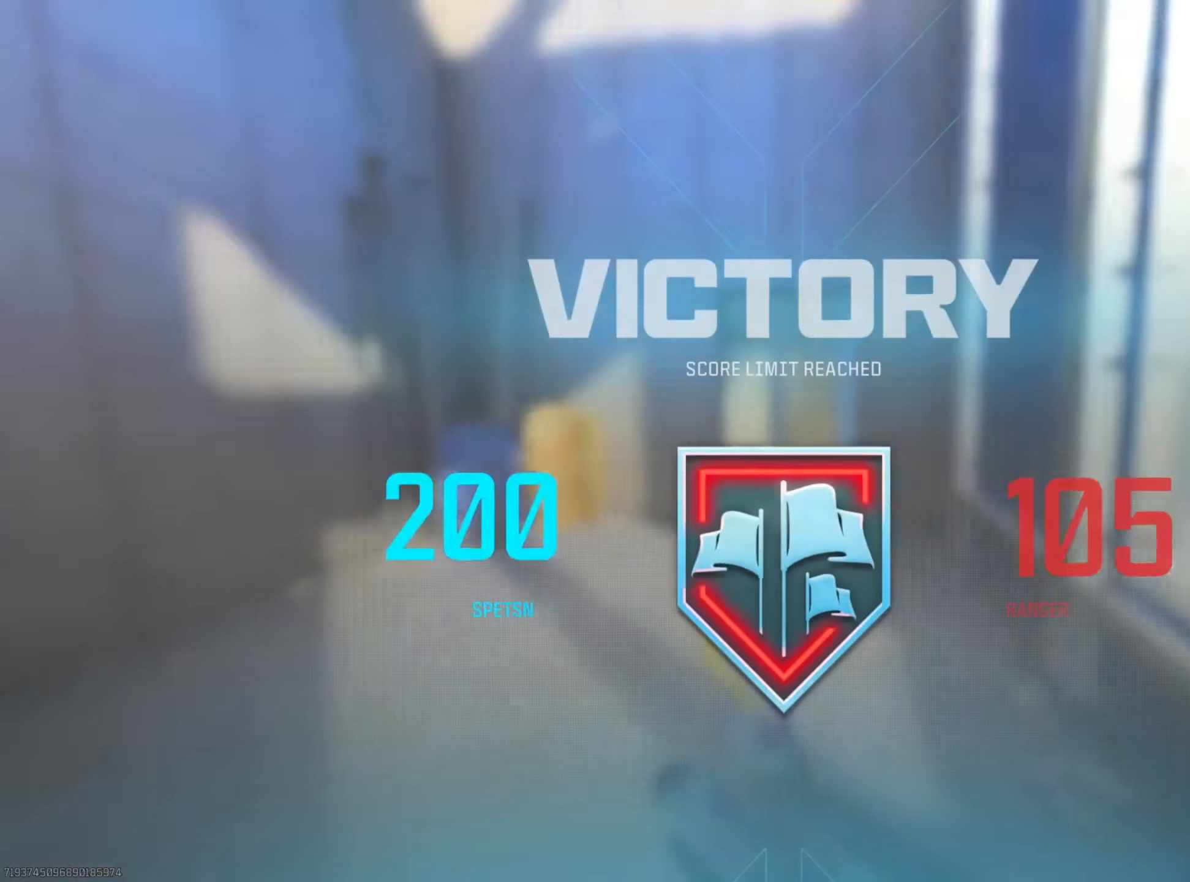
{"buttons": [], "left_stick": "center", "right_stick": "center", "events": []}
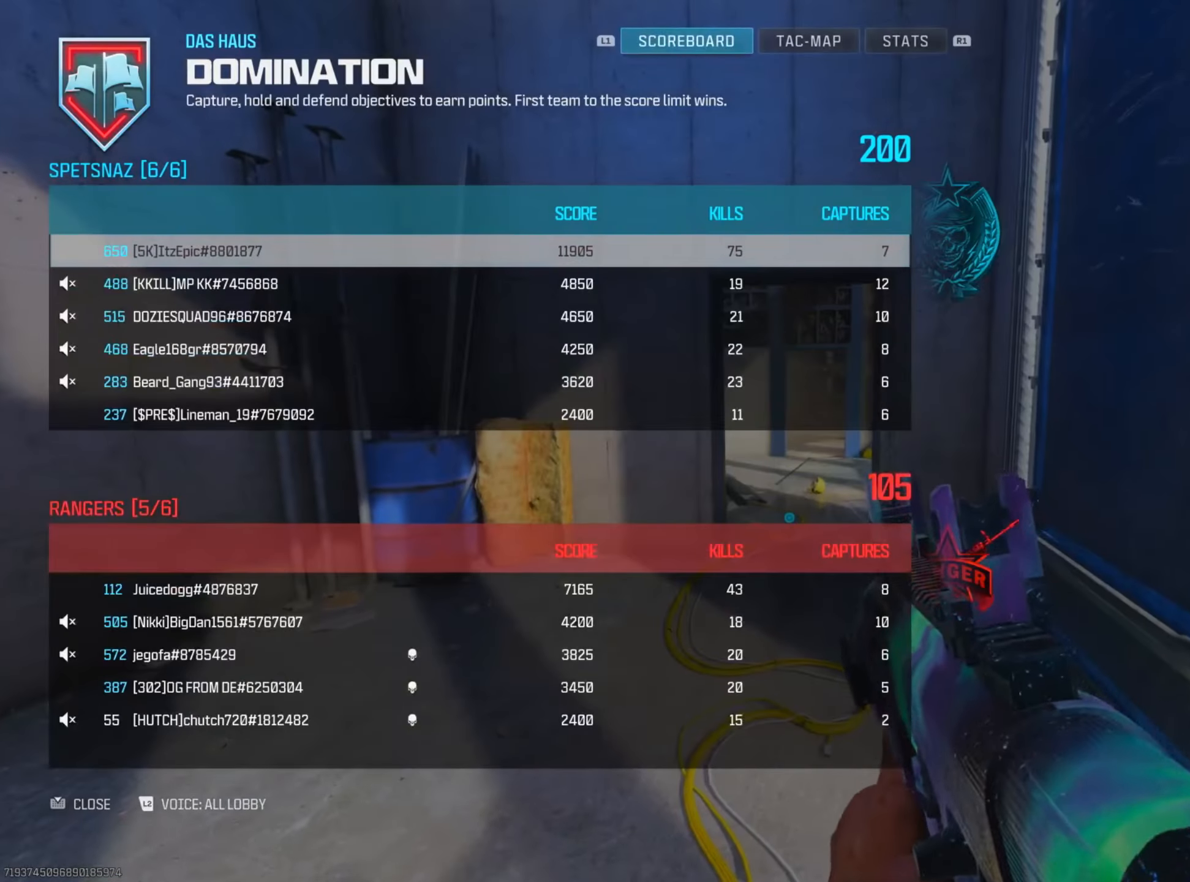
{"buttons": [], "left_stick": "center", "right_stick": "center", "events": []}
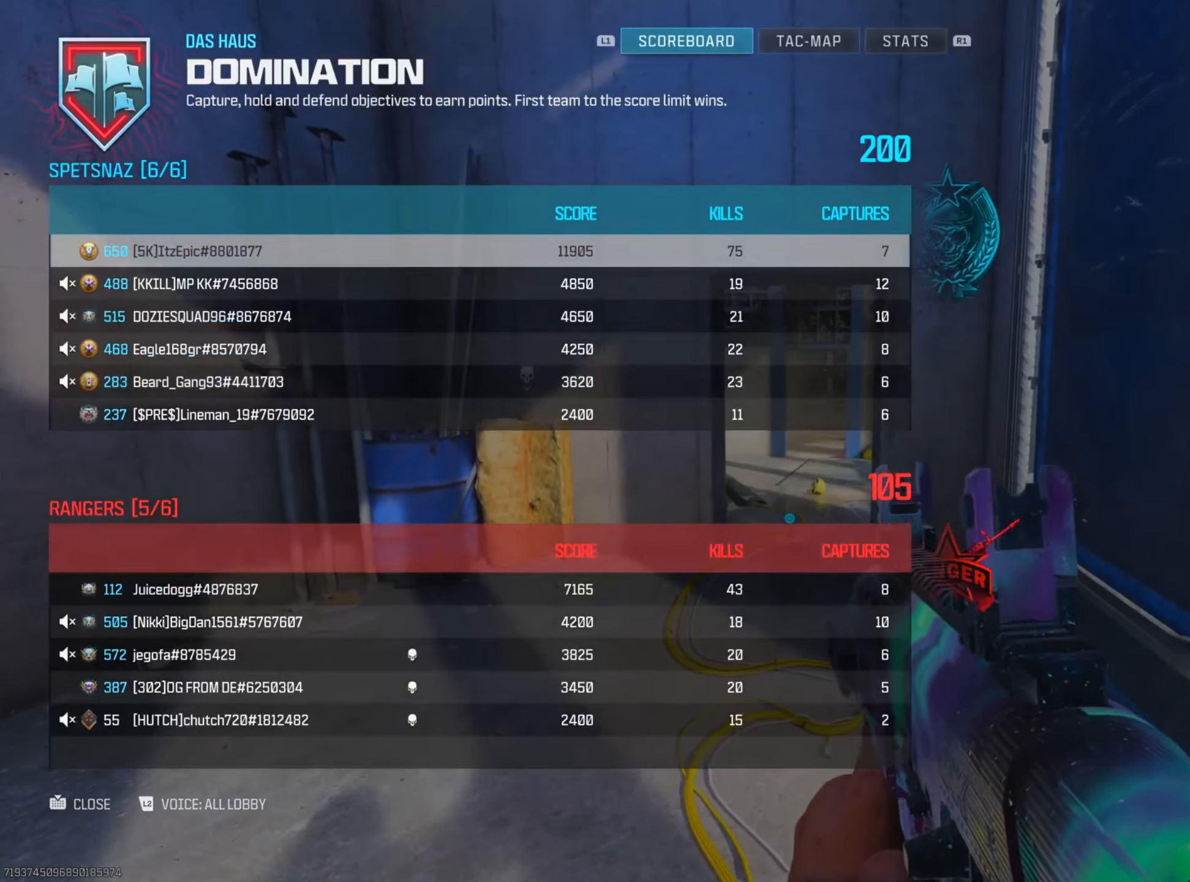
{"buttons": [], "left_stick": "center", "right_stick": "center", "events": []}
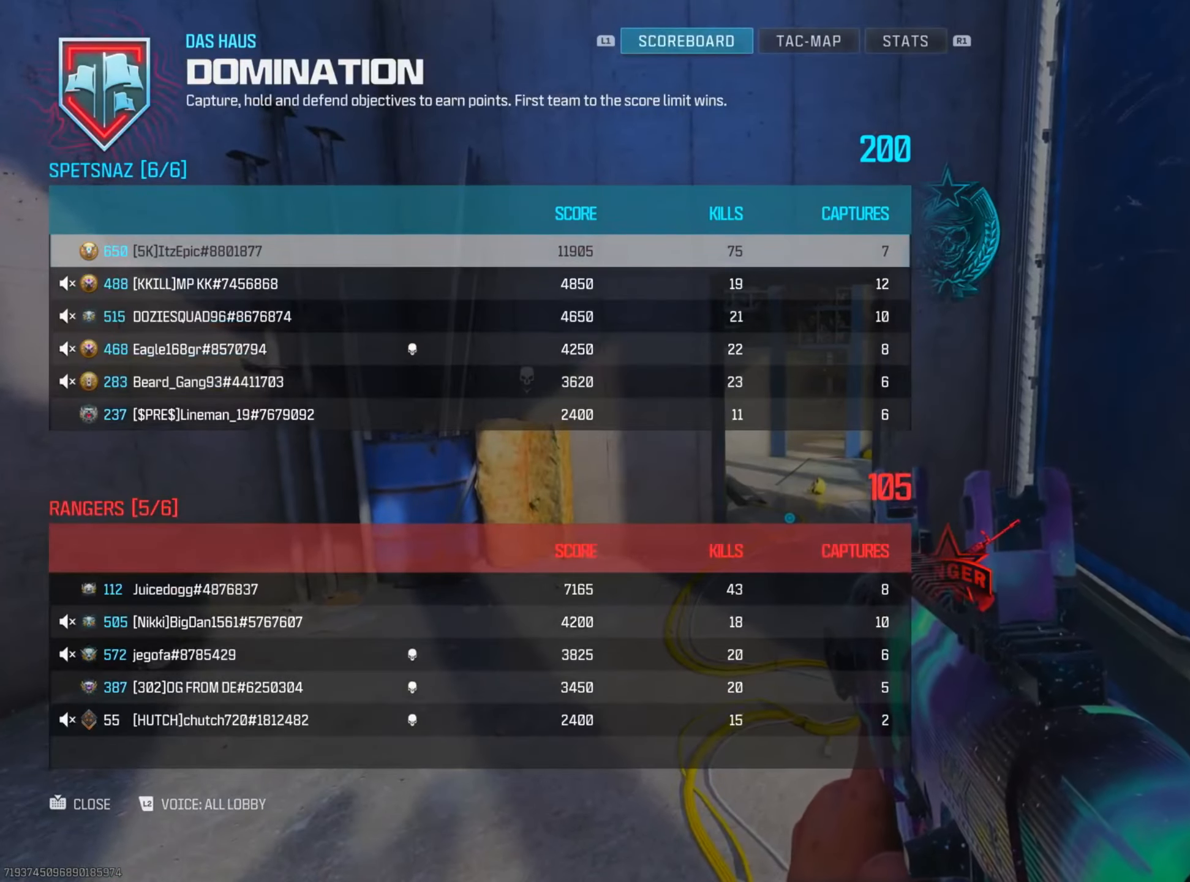
{"buttons": [], "left_stick": "center", "right_stick": "center", "events": []}
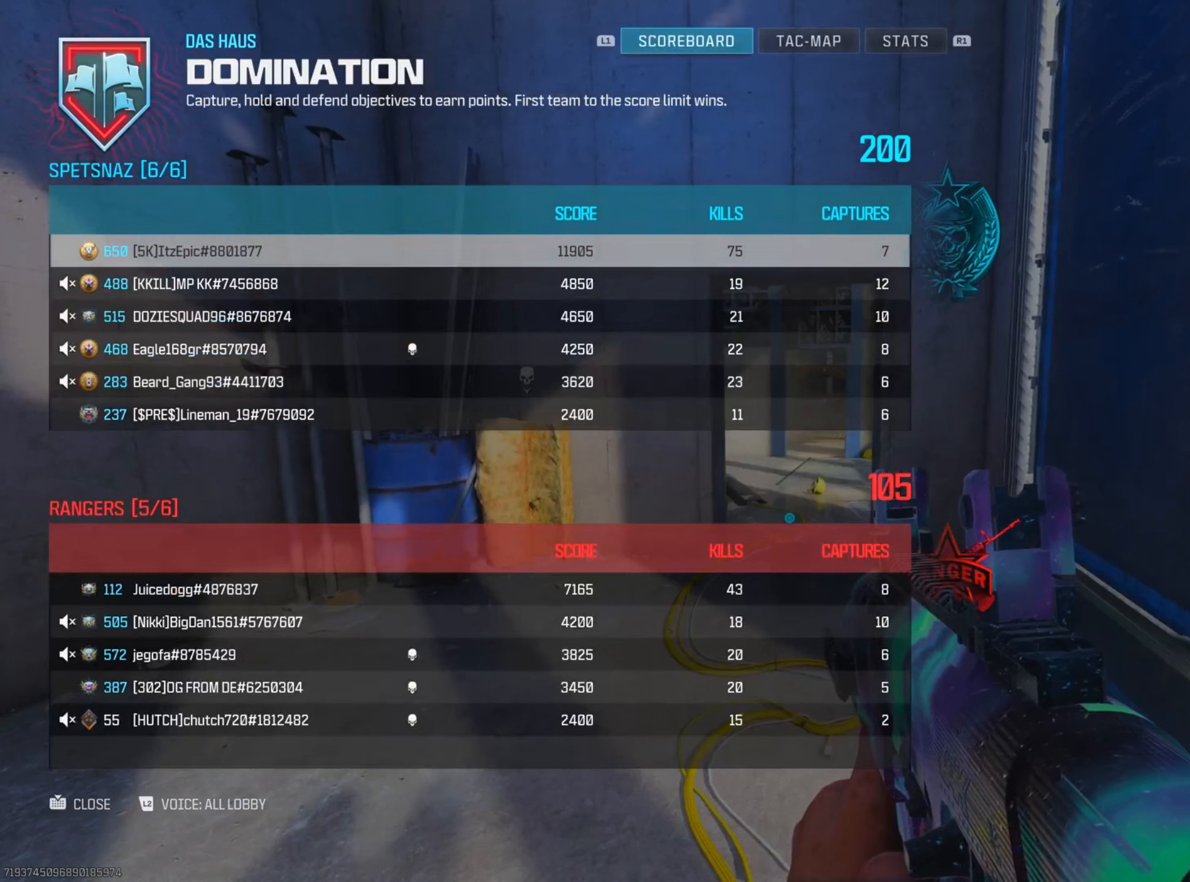
{"buttons": [], "left_stick": "center", "right_stick": "center", "events": []}
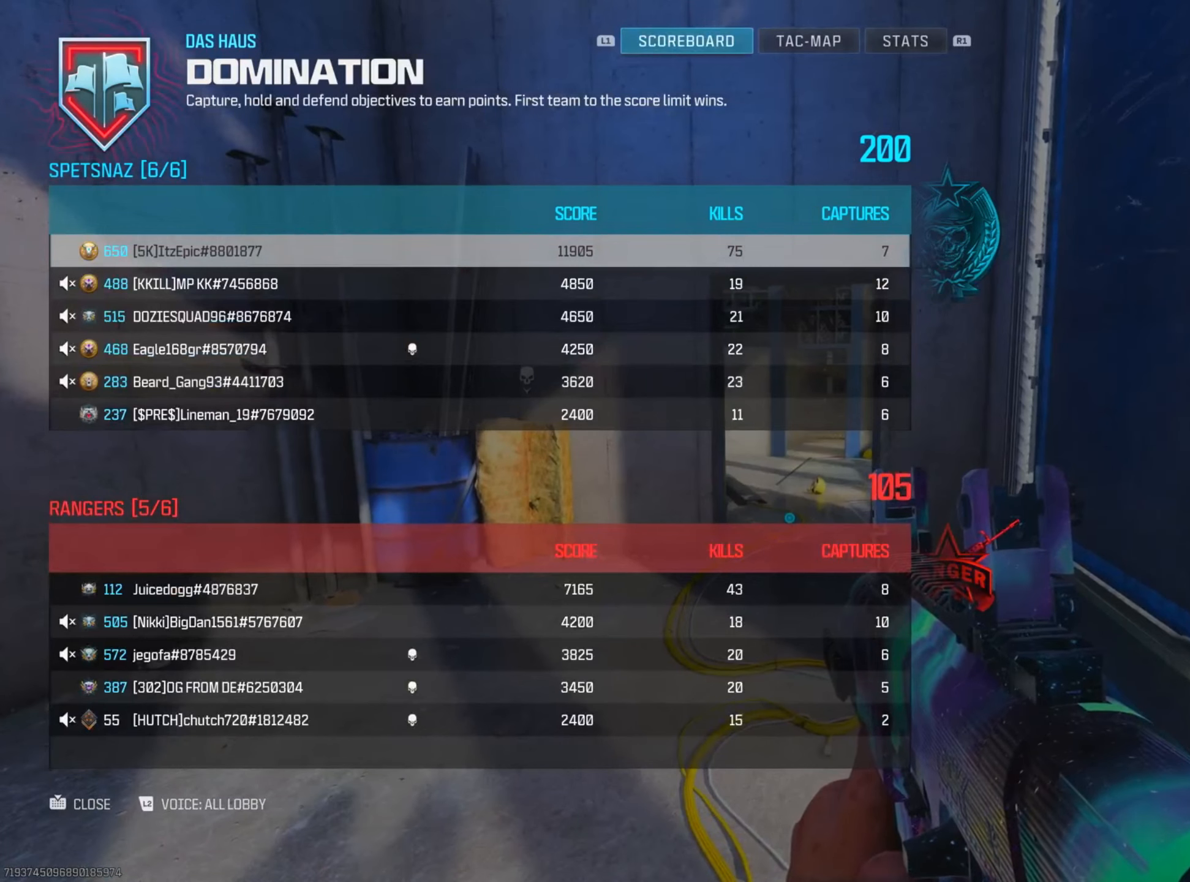
{"buttons": [], "left_stick": "center", "right_stick": "center", "events": []}
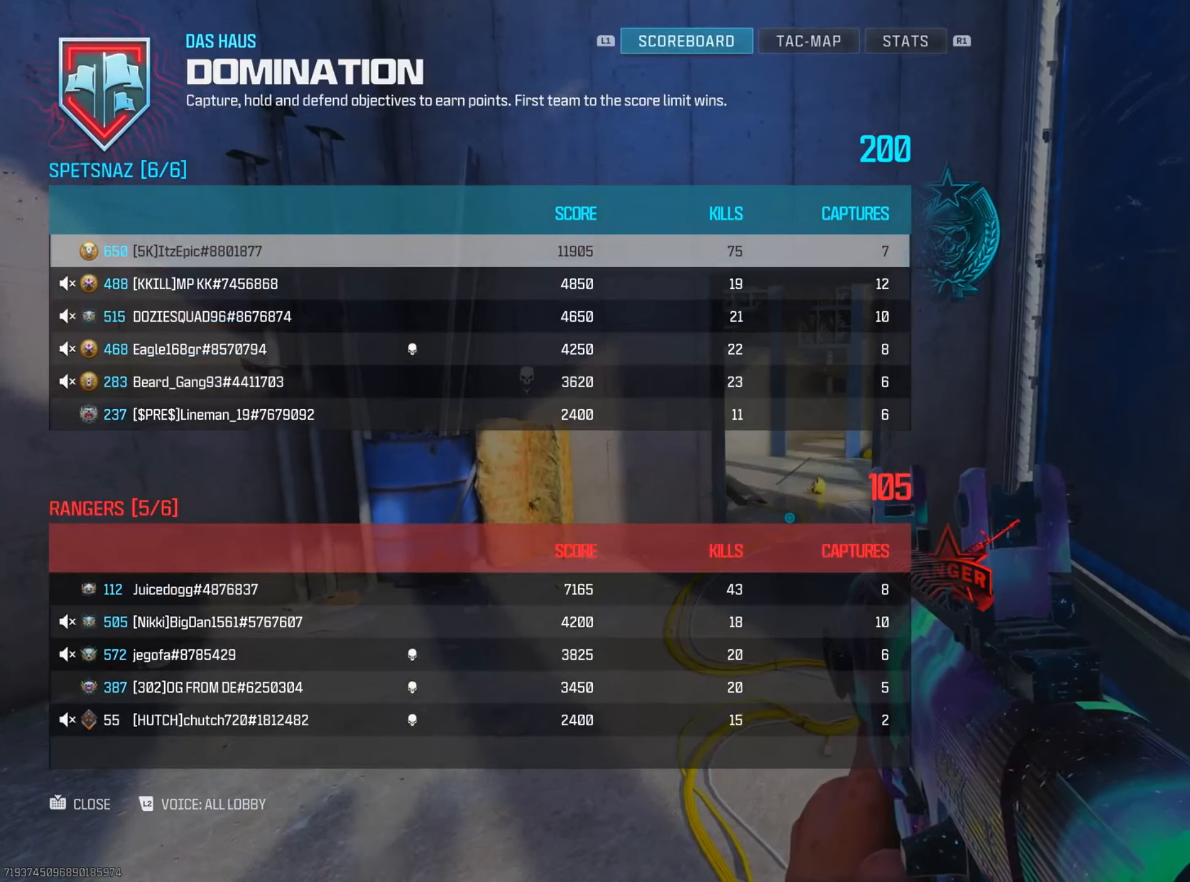
{"buttons": [], "left_stick": "center", "right_stick": "center", "events": []}
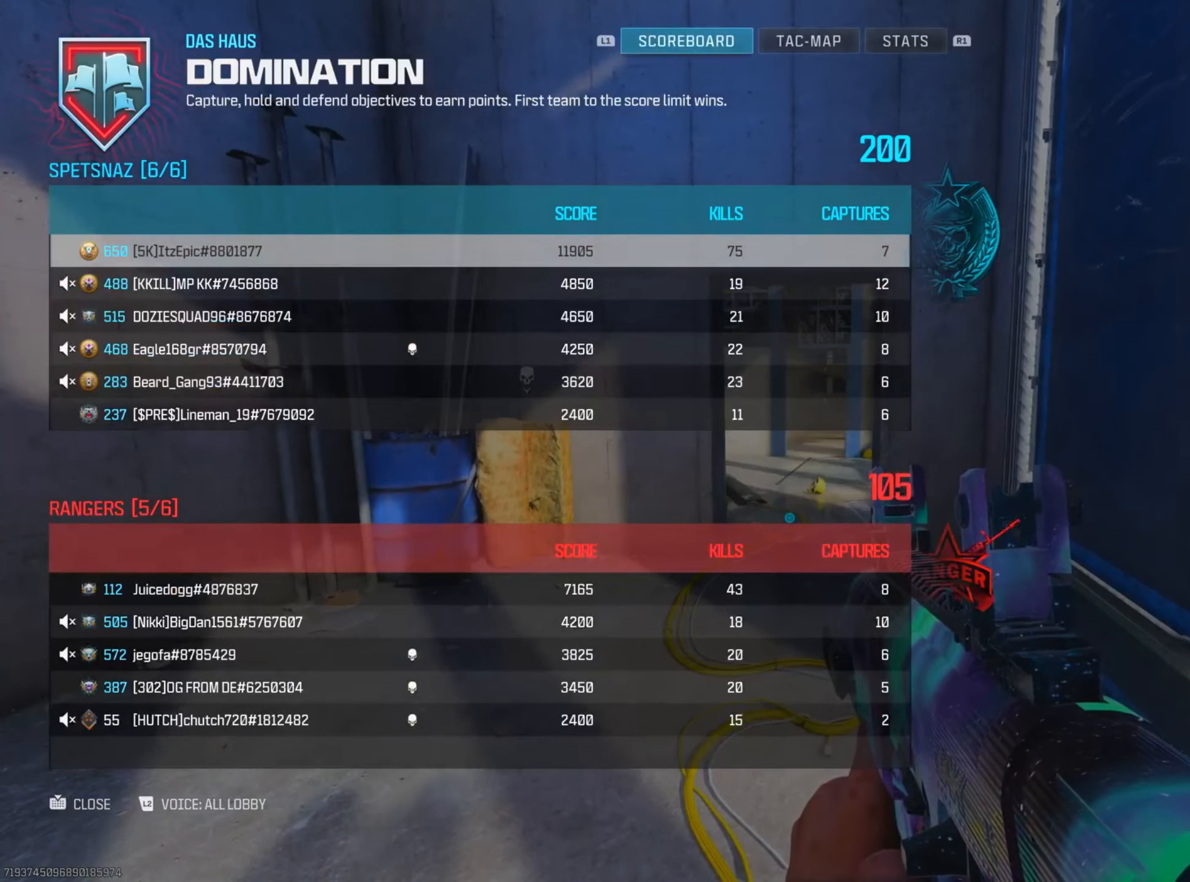
{"buttons": [], "left_stick": "center", "right_stick": "center", "events": []}
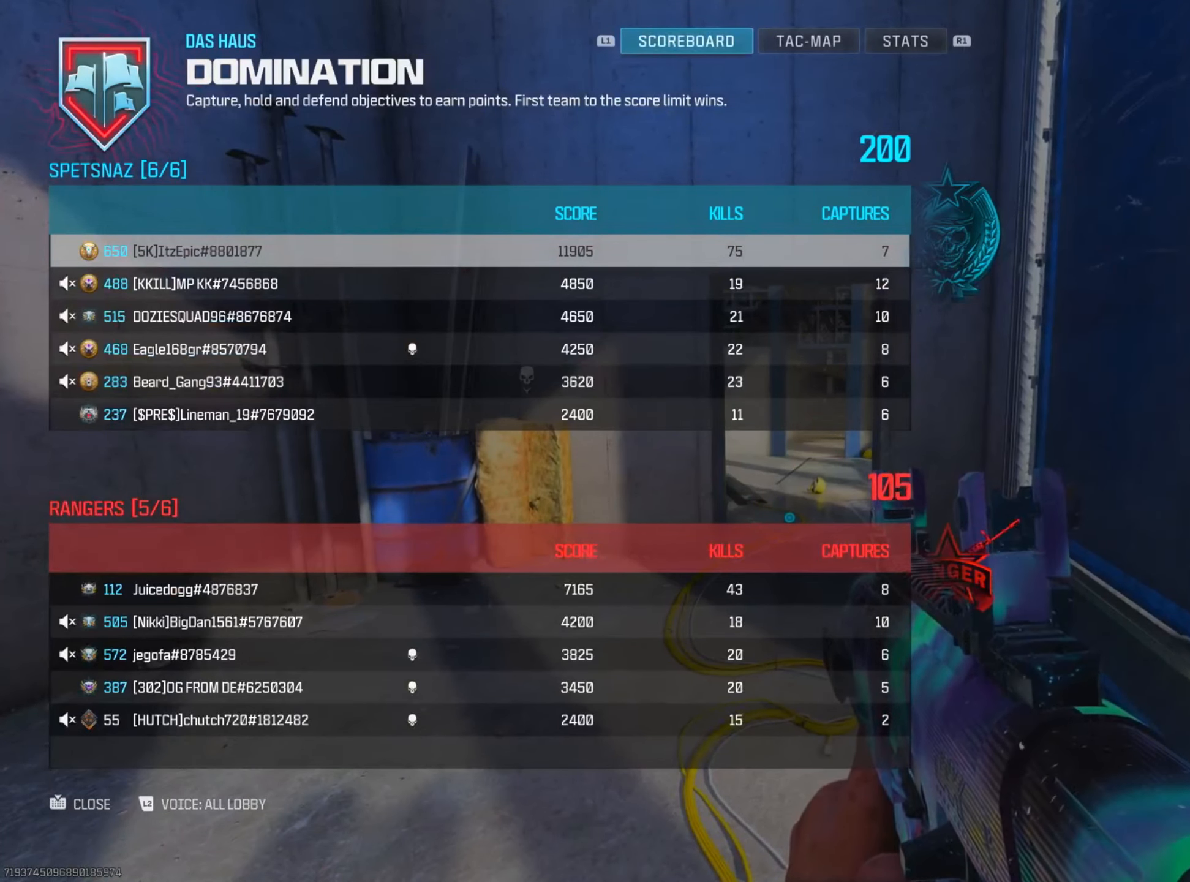
{"buttons": [], "left_stick": "center", "right_stick": "center", "events": []}